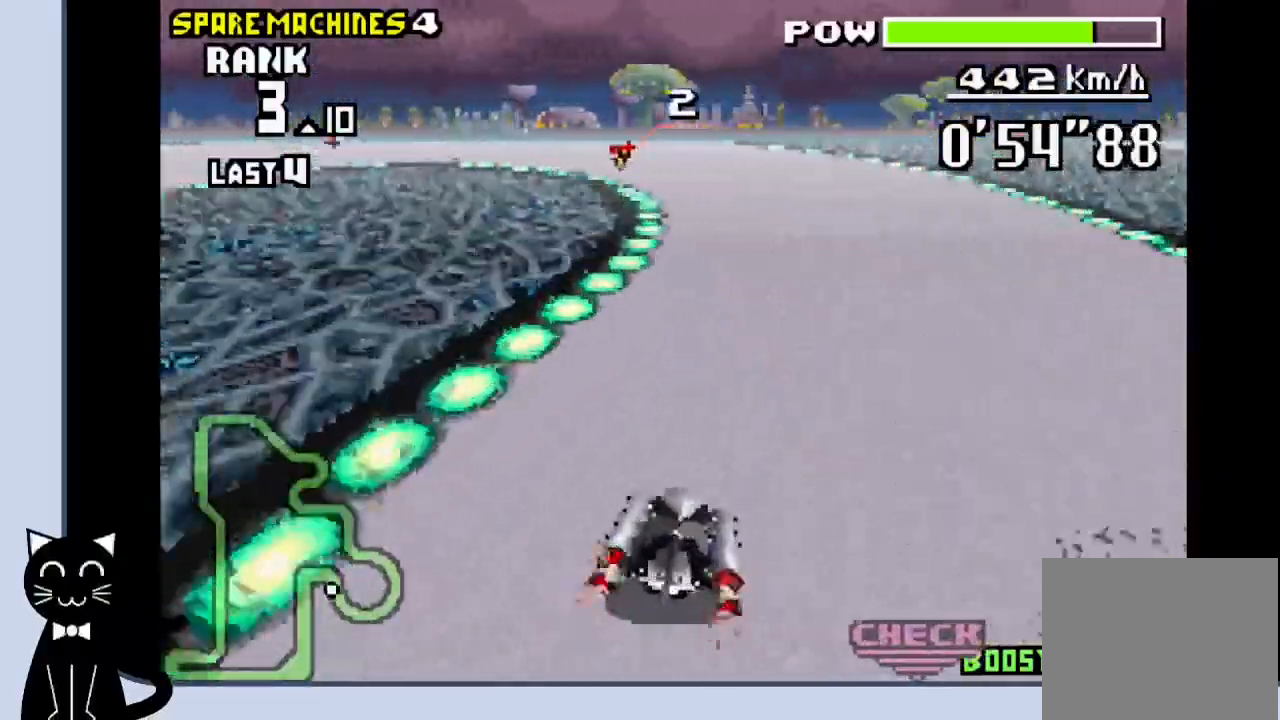
Gameplay with a controller (PlayStation layout); each line is a JSON object with the inputs held at the frame after it. "events" lists button and stick changes between this image and that frame as [ms after this image, input, new state], when the widget could be followed in between. Not read: DPAD_DOWN L1 left_stick right_stick.
{"buttons": ["CROSS", "R1", "DPAD_LEFT"], "events": [[17, "R1", "down"]]}
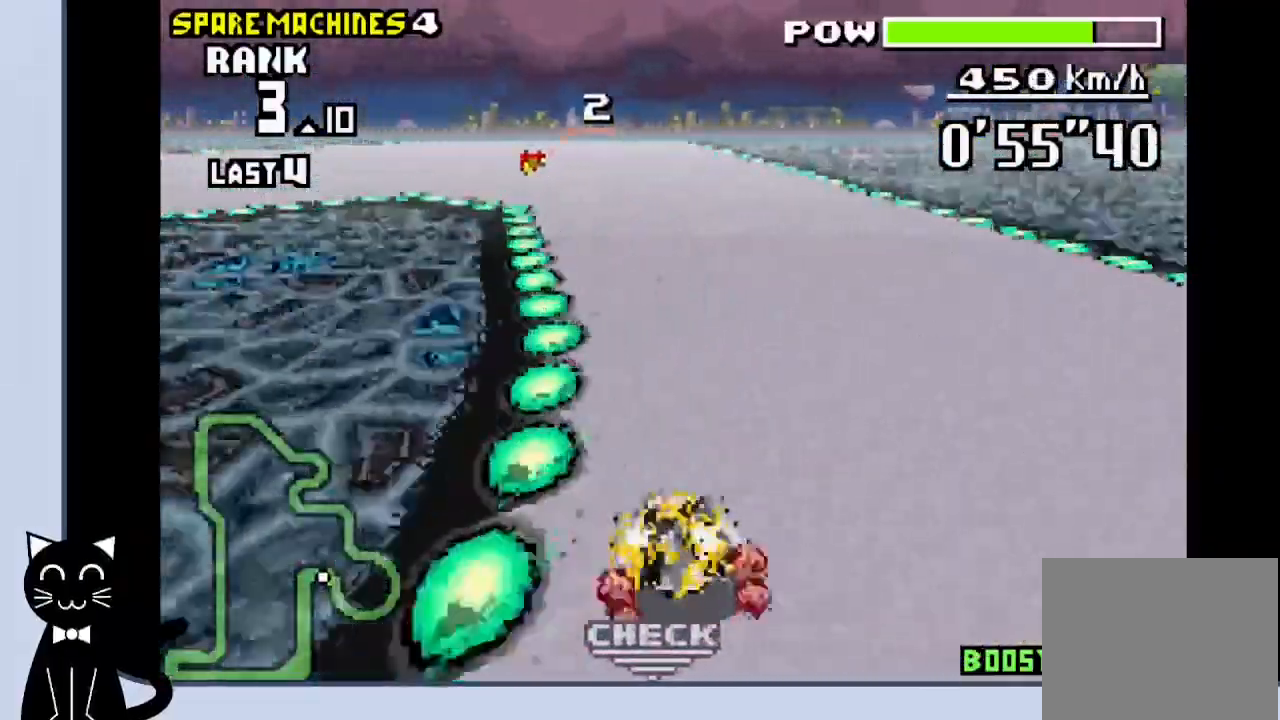
{"buttons": ["DPAD_LEFT"], "events": [[50, "CROSS", "up"], [133, "R1", "up"], [167, "CROSS", "down"], [233, "CROSS", "up"], [350, "CROSS", "down"], [417, "CROSS", "up"]]}
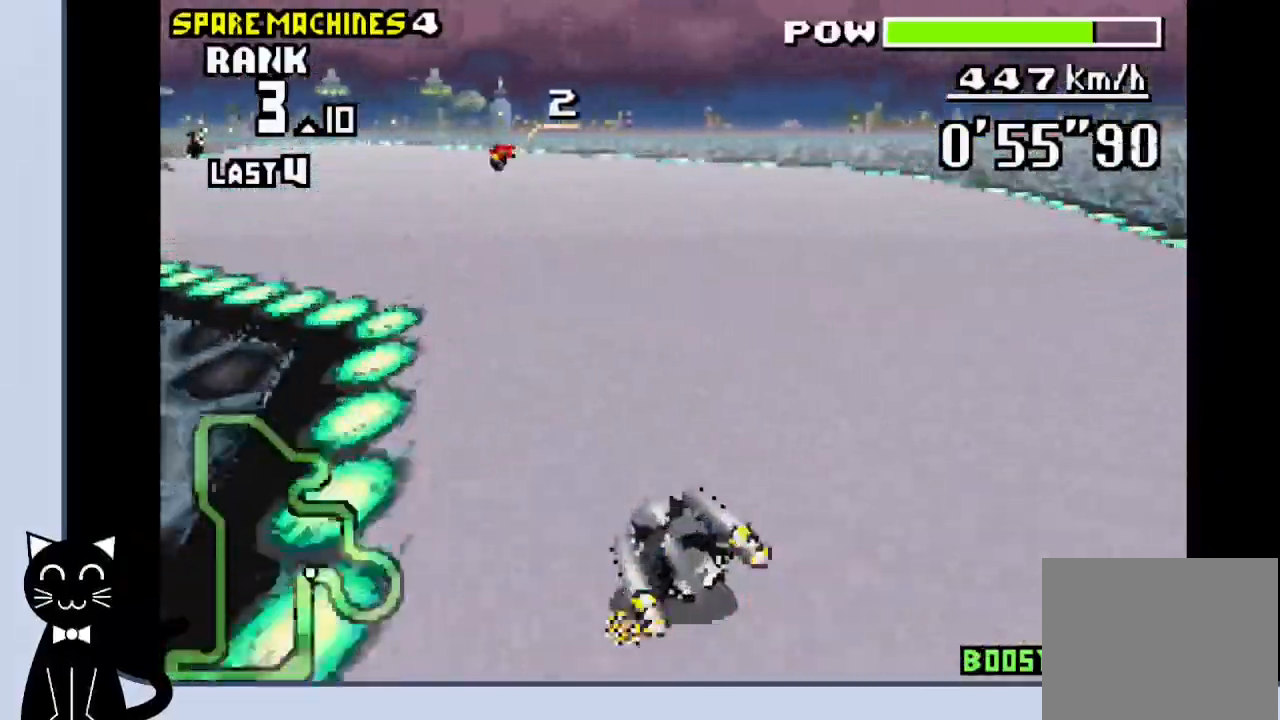
{"buttons": ["DPAD_LEFT"], "events": [[17, "CROSS", "down"], [83, "CROSS", "up"], [183, "CROSS", "down"], [267, "CROSS", "up"], [383, "CROSS", "down"], [467, "CROSS", "up"]]}
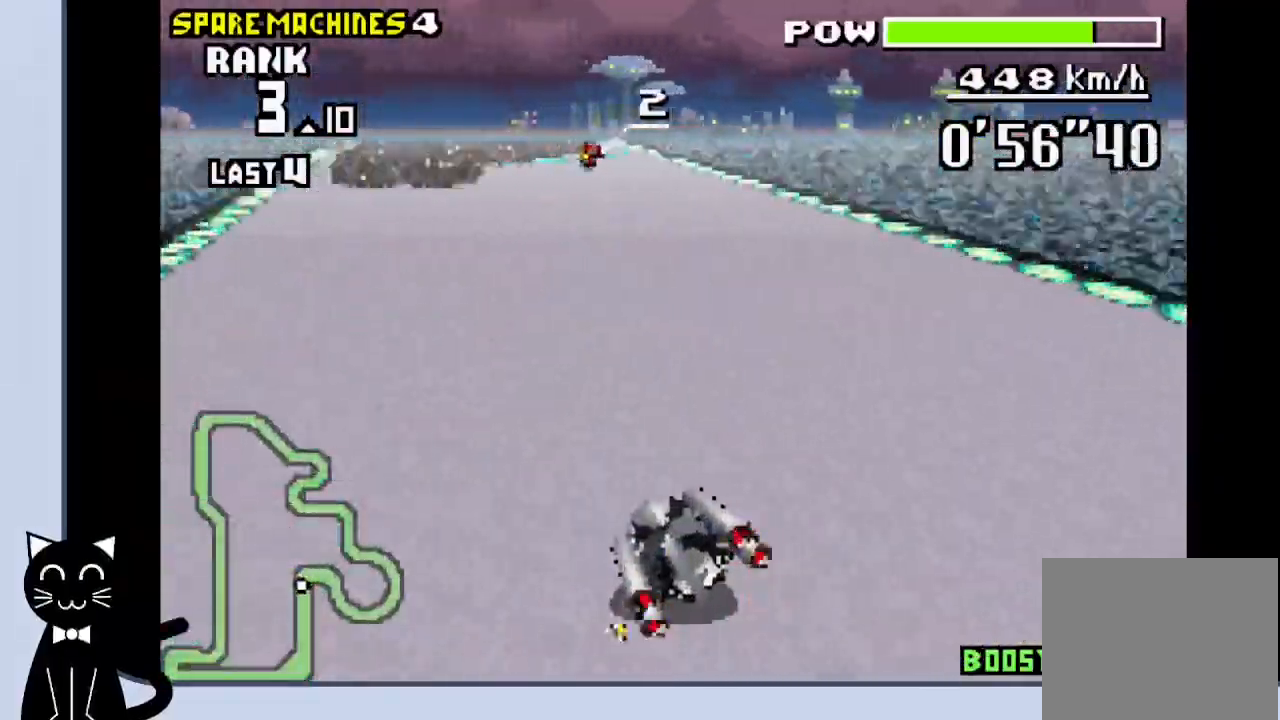
{"buttons": ["CROSS"], "events": [[67, "CROSS", "down"], [150, "DPAD_LEFT", "up"]]}
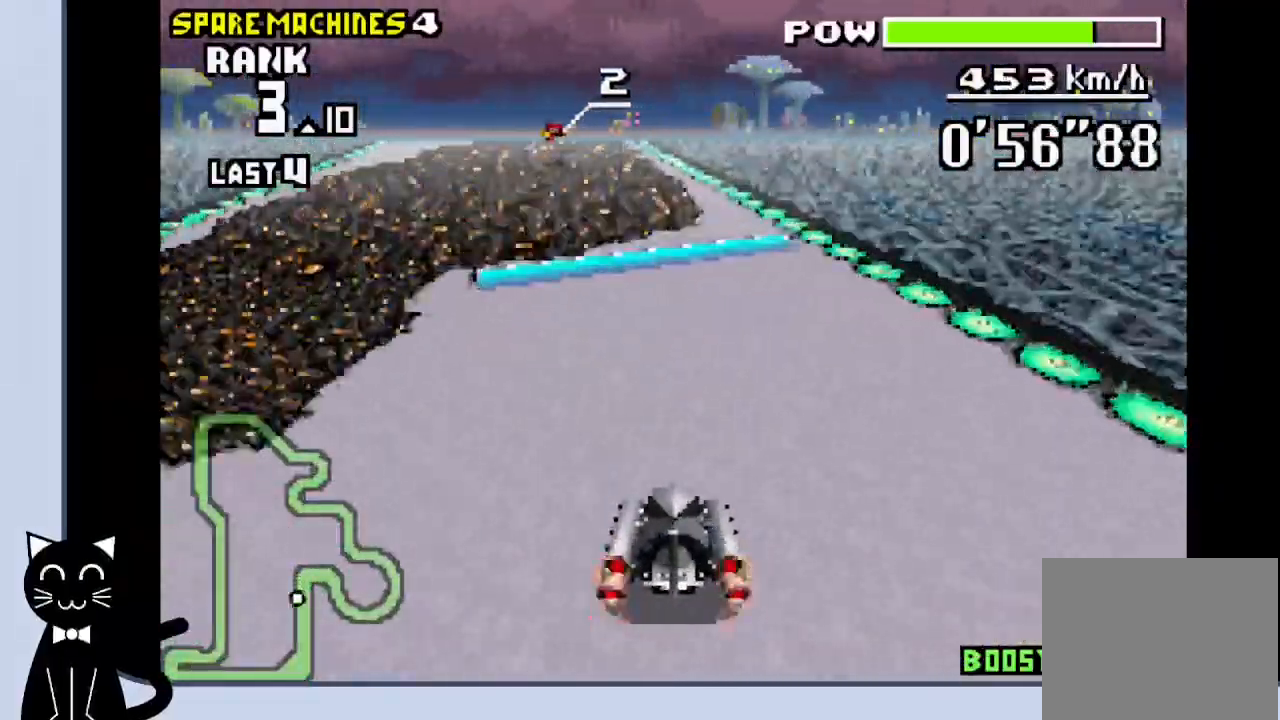
{"buttons": ["CROSS"], "events": [[33, "DPAD_LEFT", "down"], [67, "CROSS", "up"], [150, "CROSS", "down"], [250, "DPAD_LEFT", "up"]]}
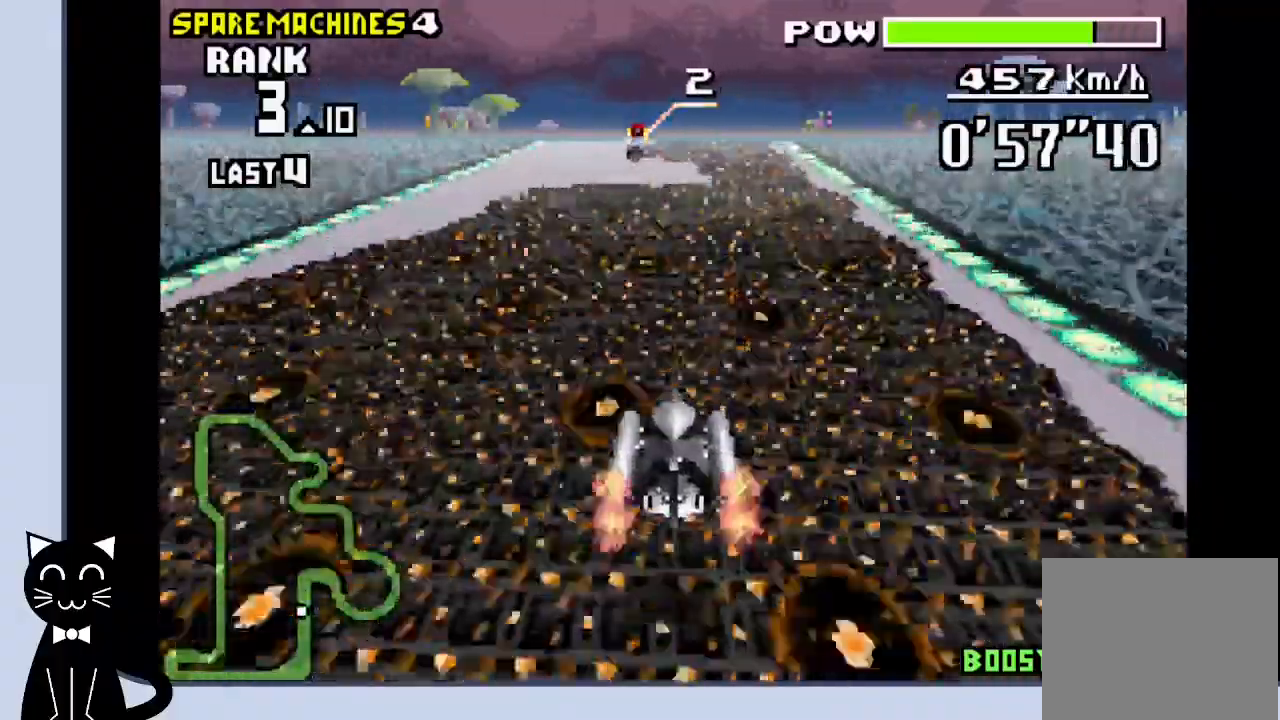
{"buttons": ["CROSS"], "events": []}
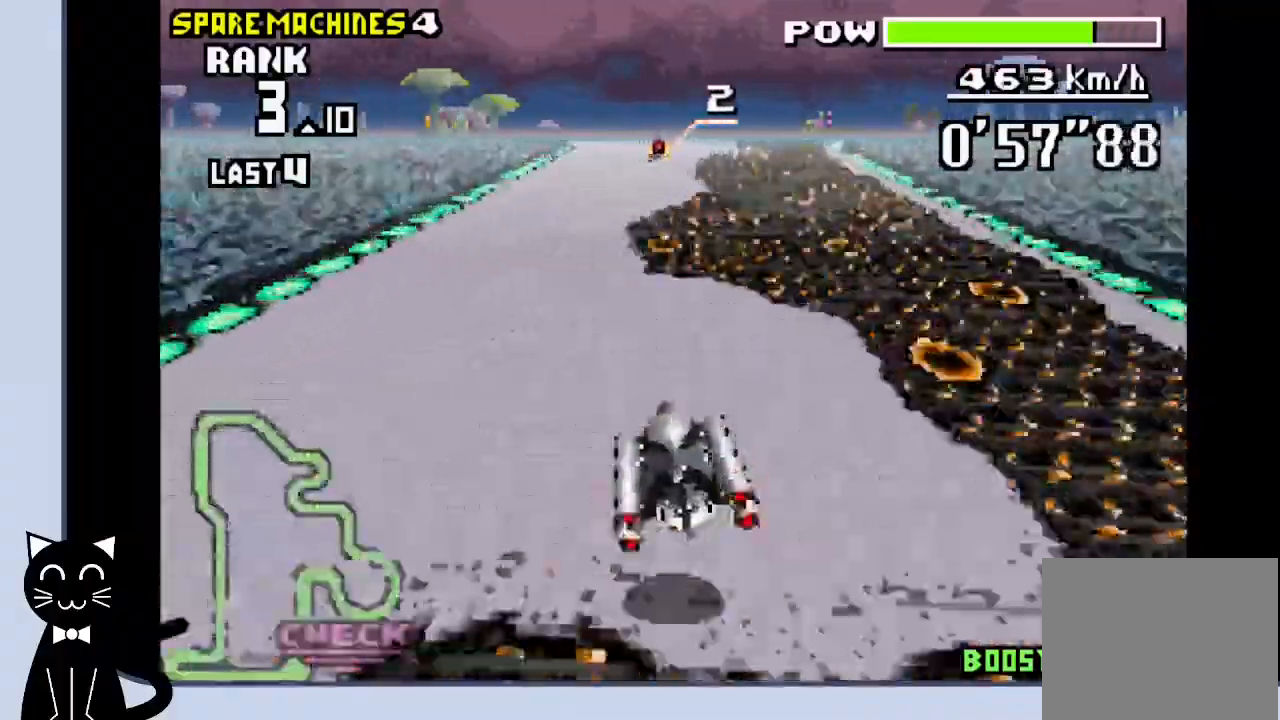
{"buttons": ["CROSS", "DPAD_RIGHT"], "events": [[400, "DPAD_RIGHT", "down"]]}
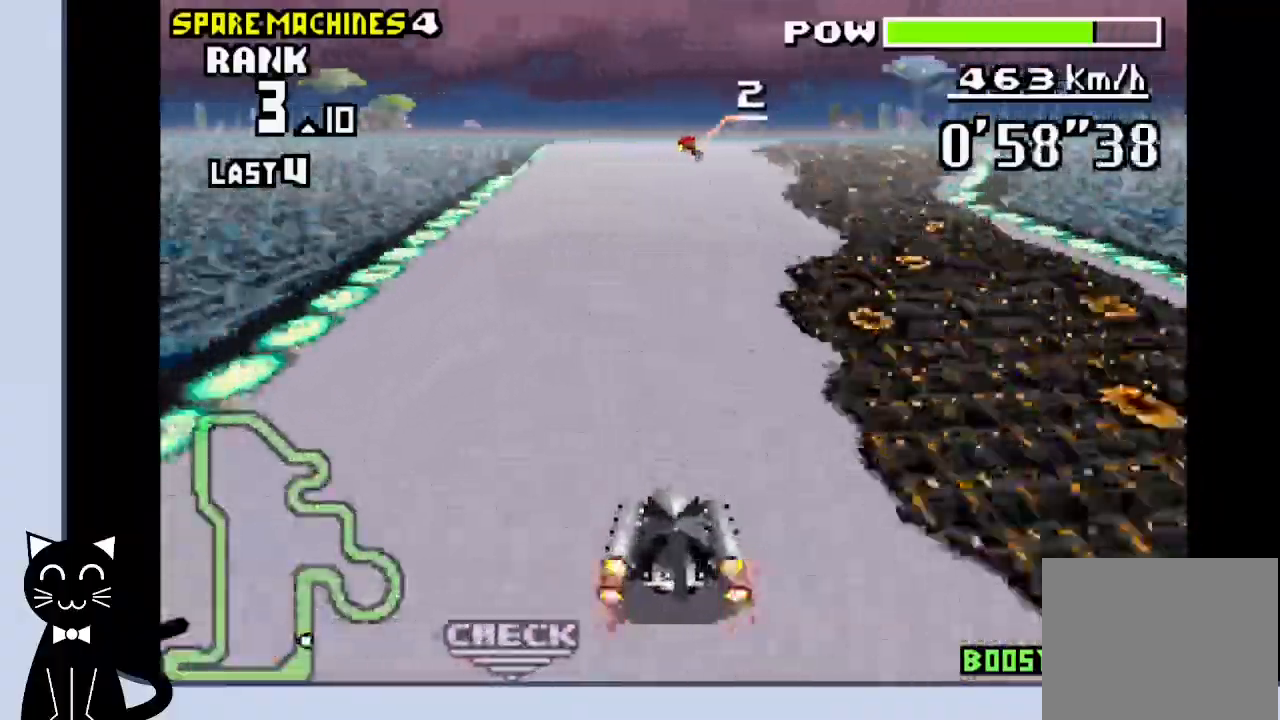
{"buttons": ["CROSS"], "events": [[250, "DPAD_RIGHT", "up"]]}
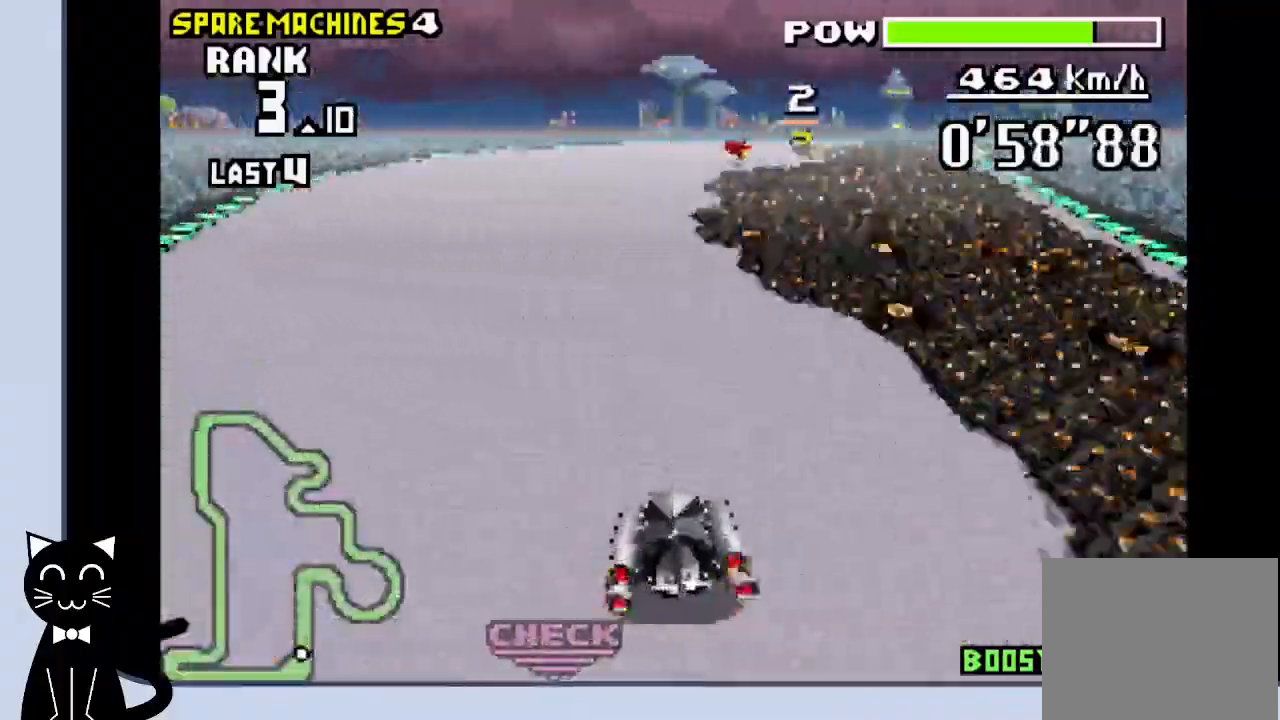
{"buttons": ["CROSS", "DPAD_RIGHT"], "events": [[17, "DPAD_RIGHT", "down"], [383, "CROSS", "up"], [467, "CROSS", "down"]]}
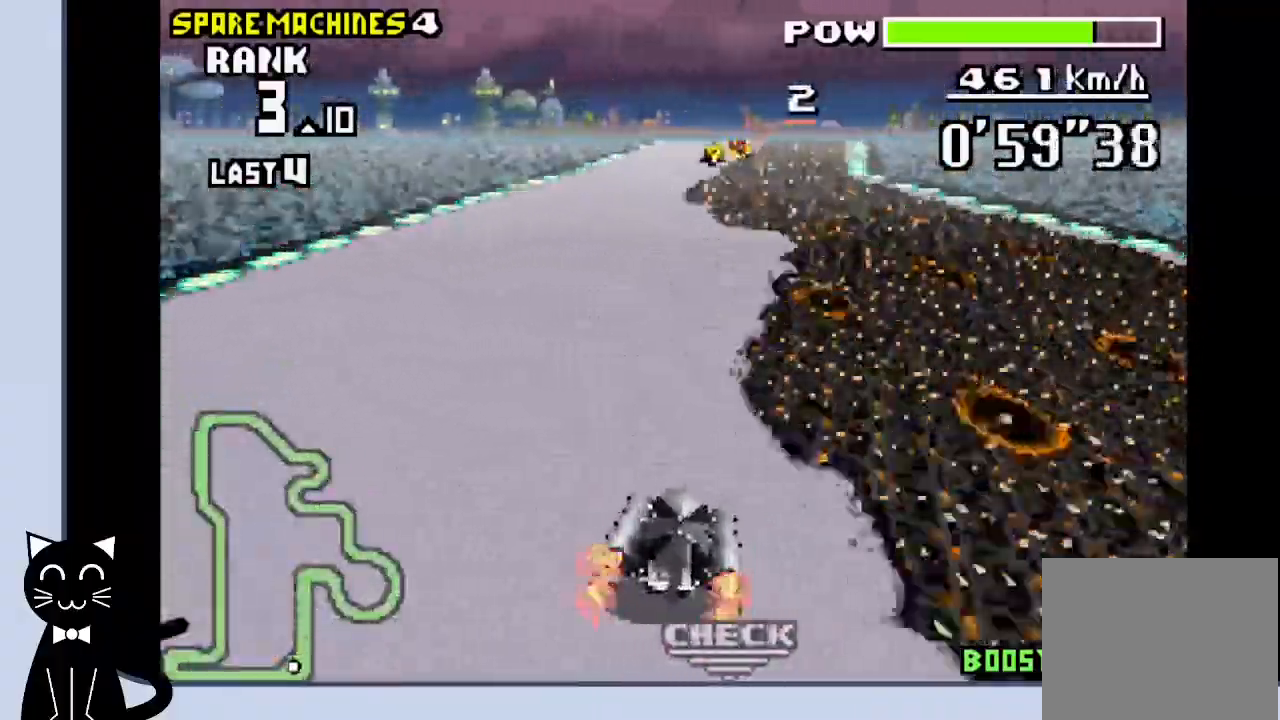
{"buttons": ["CROSS"], "events": [[50, "CROSS", "up"], [150, "CROSS", "down"], [183, "DPAD_RIGHT", "up"]]}
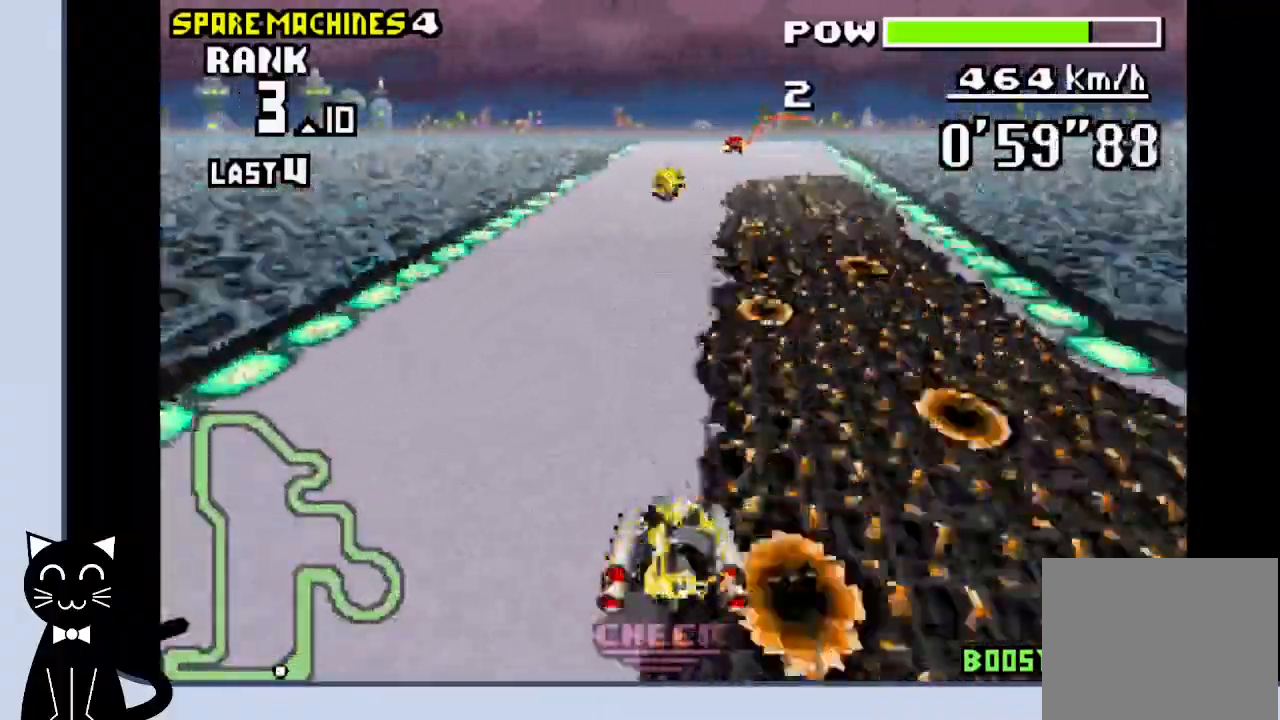
{"buttons": ["CROSS", "DPAD_RIGHT"], "events": [[450, "DPAD_RIGHT", "down"]]}
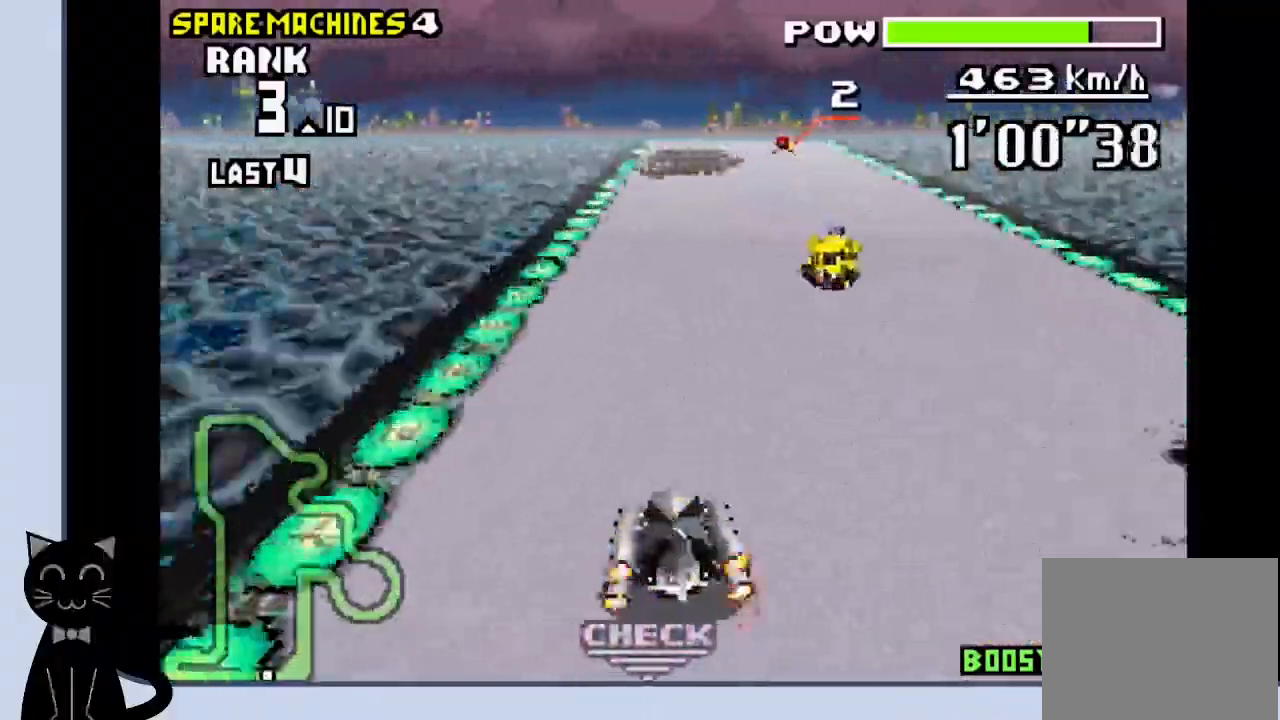
{"buttons": ["CROSS"], "events": [[33, "DPAD_RIGHT", "up"]]}
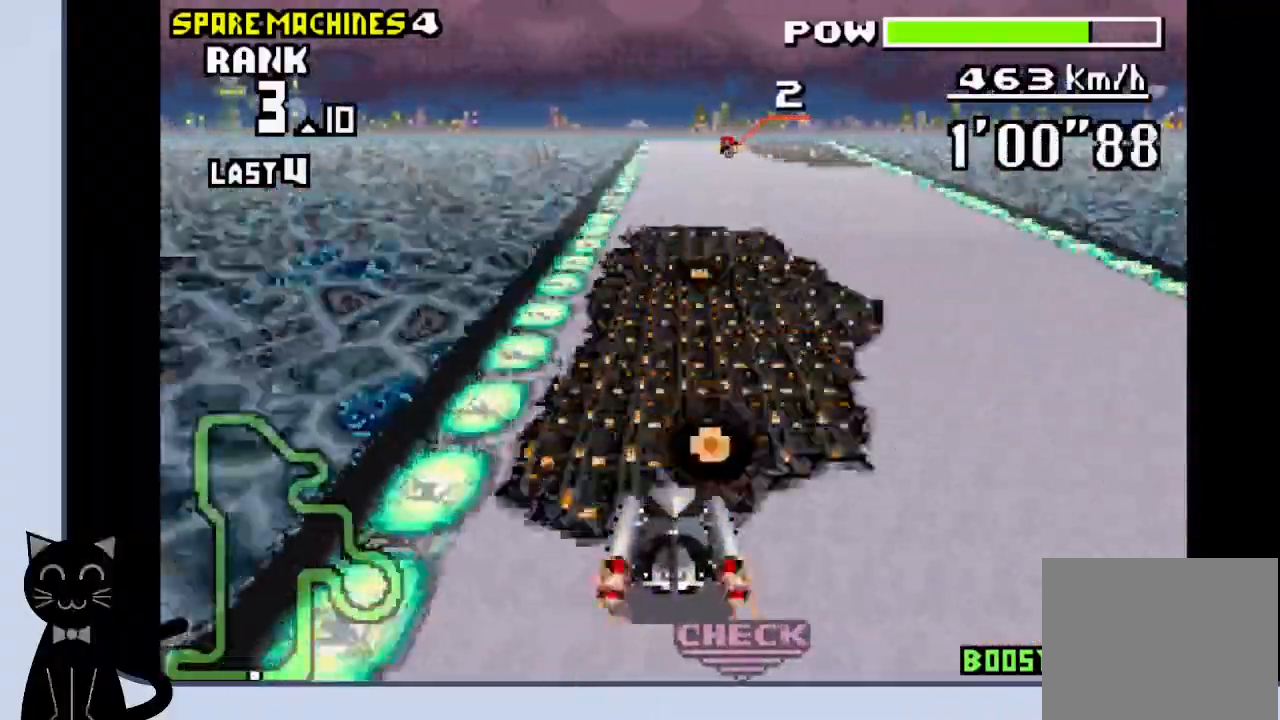
{"buttons": ["CROSS"], "events": [[50, "R1", "down"], [283, "R1", "up"]]}
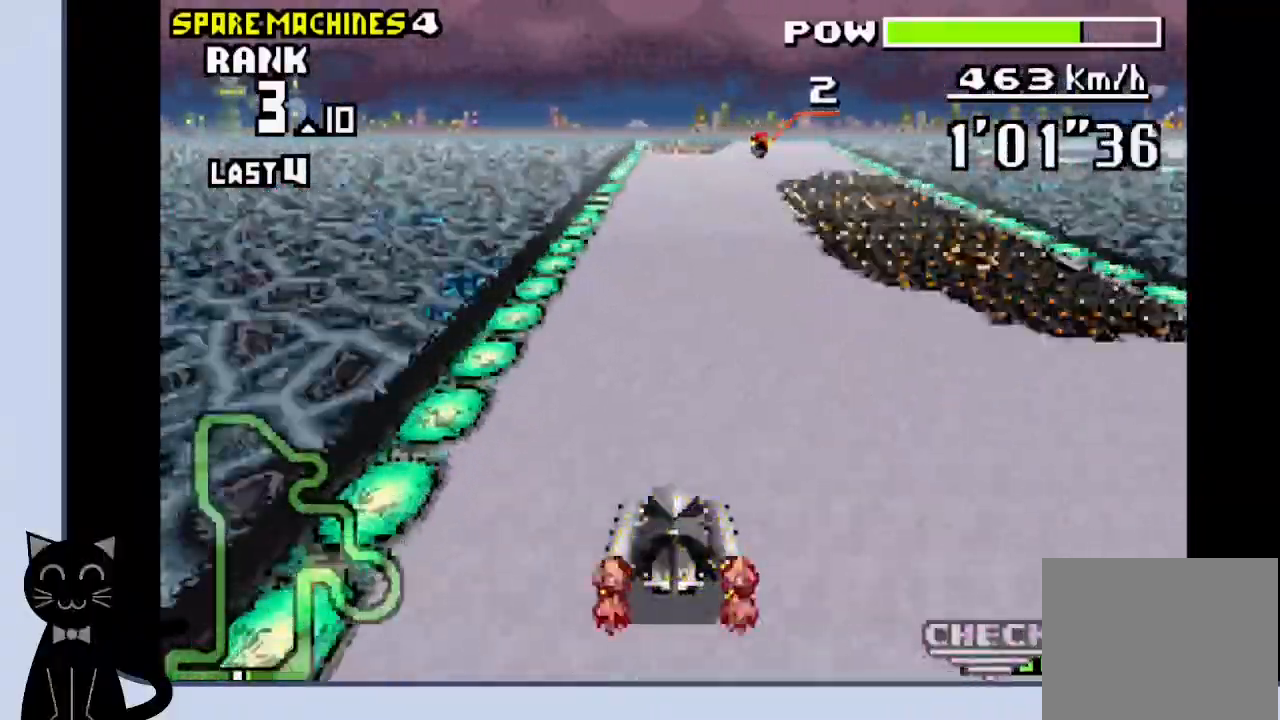
{"buttons": ["CROSS"], "events": [[50, "DPAD_RIGHT", "down"], [150, "DPAD_RIGHT", "up"]]}
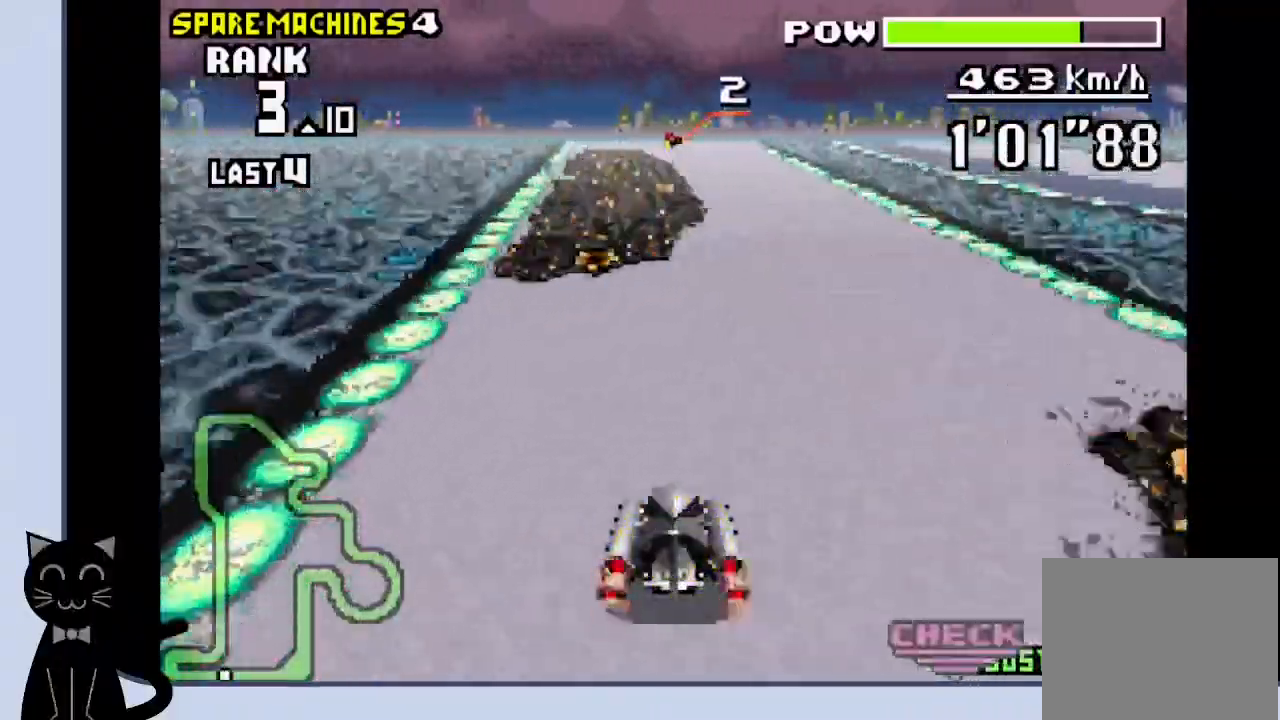
{"buttons": ["CROSS", "DPAD_LEFT"], "events": [[117, "R1", "down"], [233, "R1", "up"], [450, "DPAD_LEFT", "down"]]}
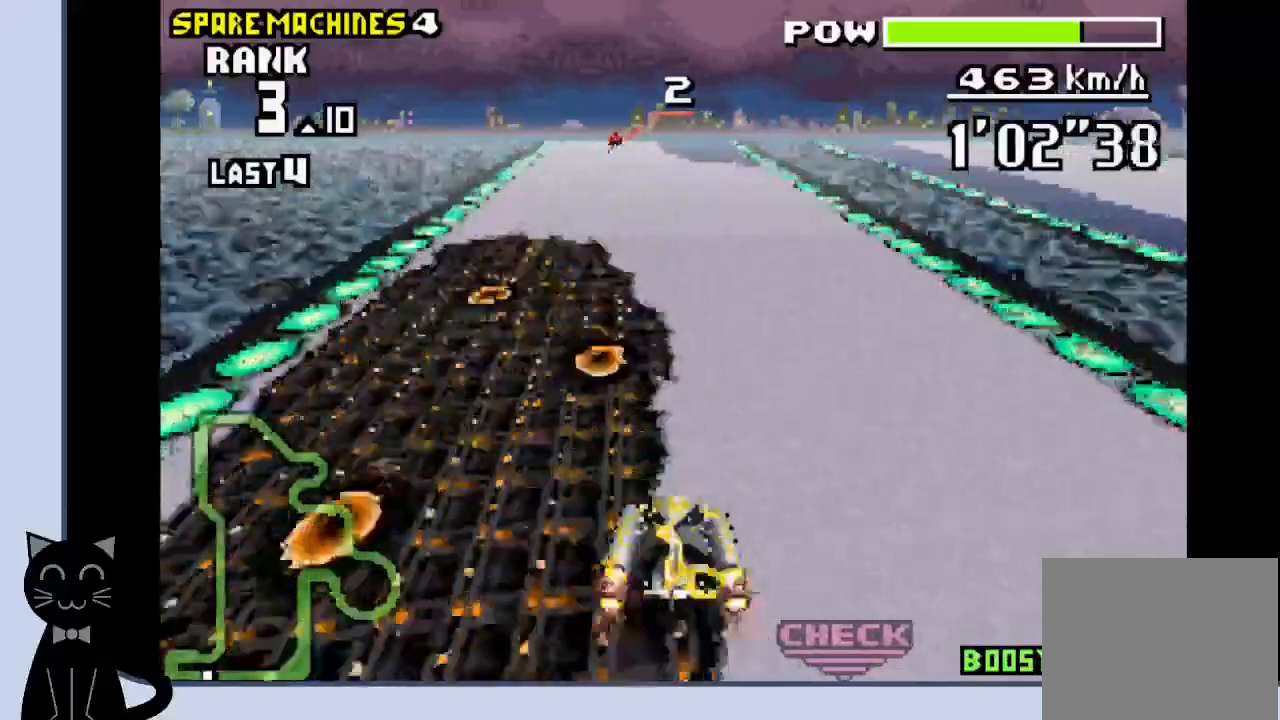
{"buttons": ["CROSS", "DPAD_RIGHT"], "events": [[133, "DPAD_LEFT", "up"], [383, "DPAD_RIGHT", "down"]]}
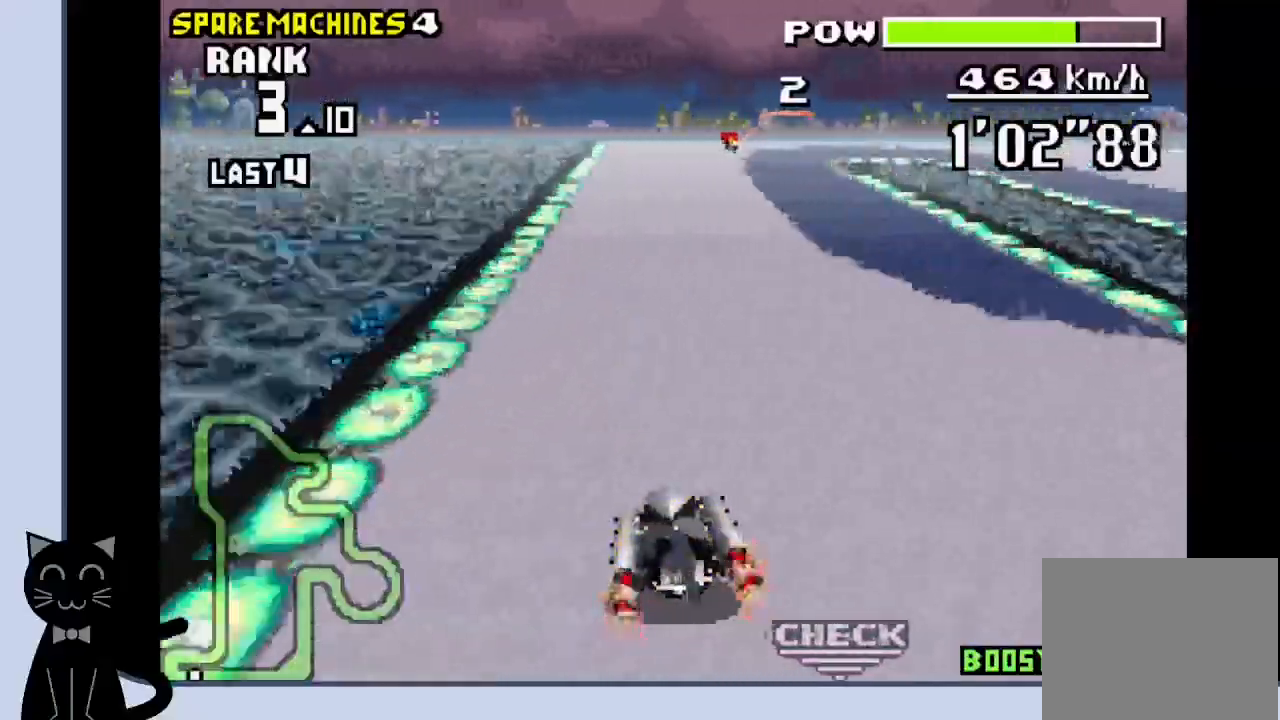
{"buttons": ["CROSS", "DPAD_RIGHT"], "events": []}
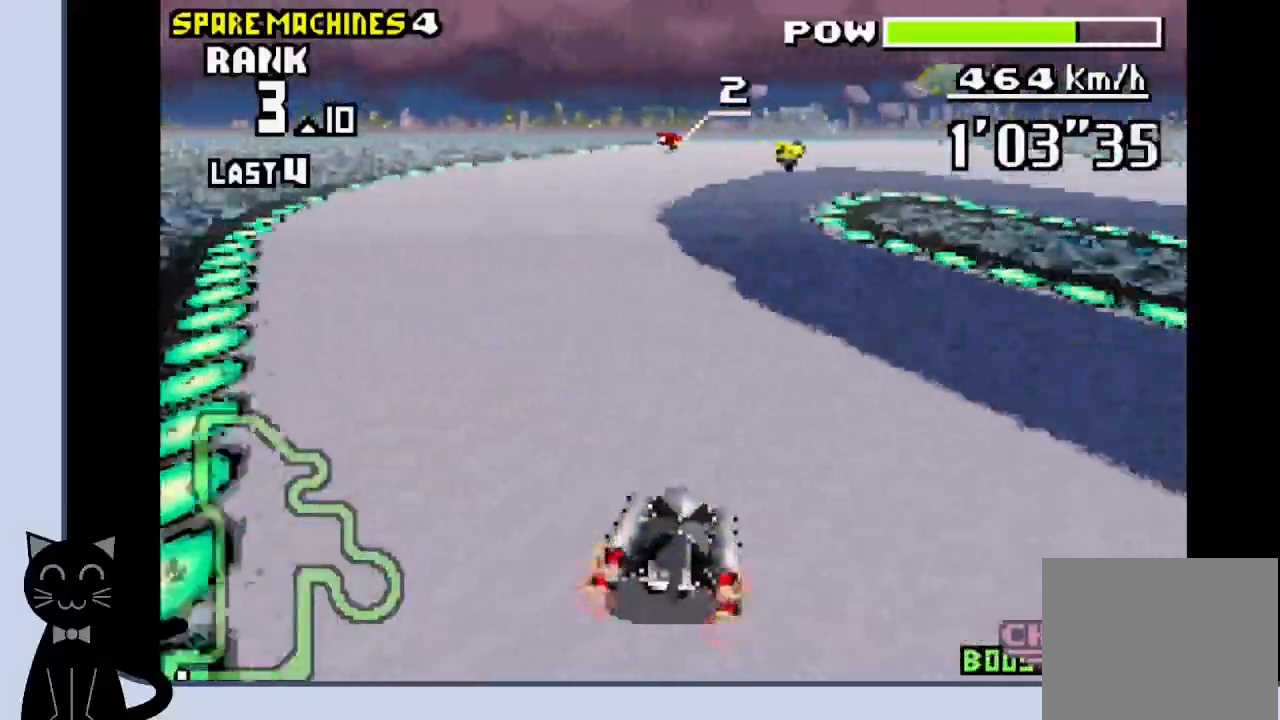
{"buttons": ["R1", "DPAD_RIGHT"], "events": [[50, "CROSS", "up"], [300, "R1", "down"], [333, "CROSS", "down"], [400, "CROSS", "up"]]}
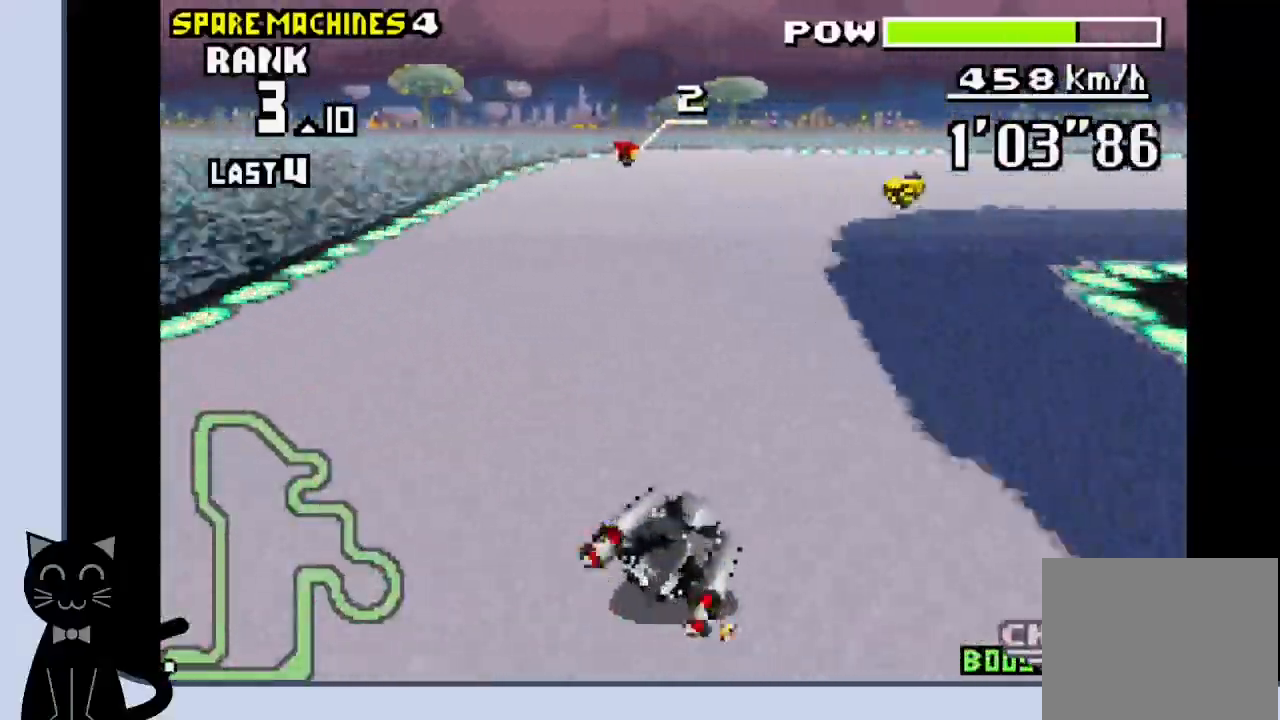
{"buttons": ["CROSS", "R1", "DPAD_RIGHT"], "events": [[17, "CROSS", "down"], [83, "CROSS", "up"], [200, "CROSS", "down"], [233, "CROSS", "up"], [367, "CROSS", "down"], [417, "CROSS", "up"], [483, "CROSS", "down"]]}
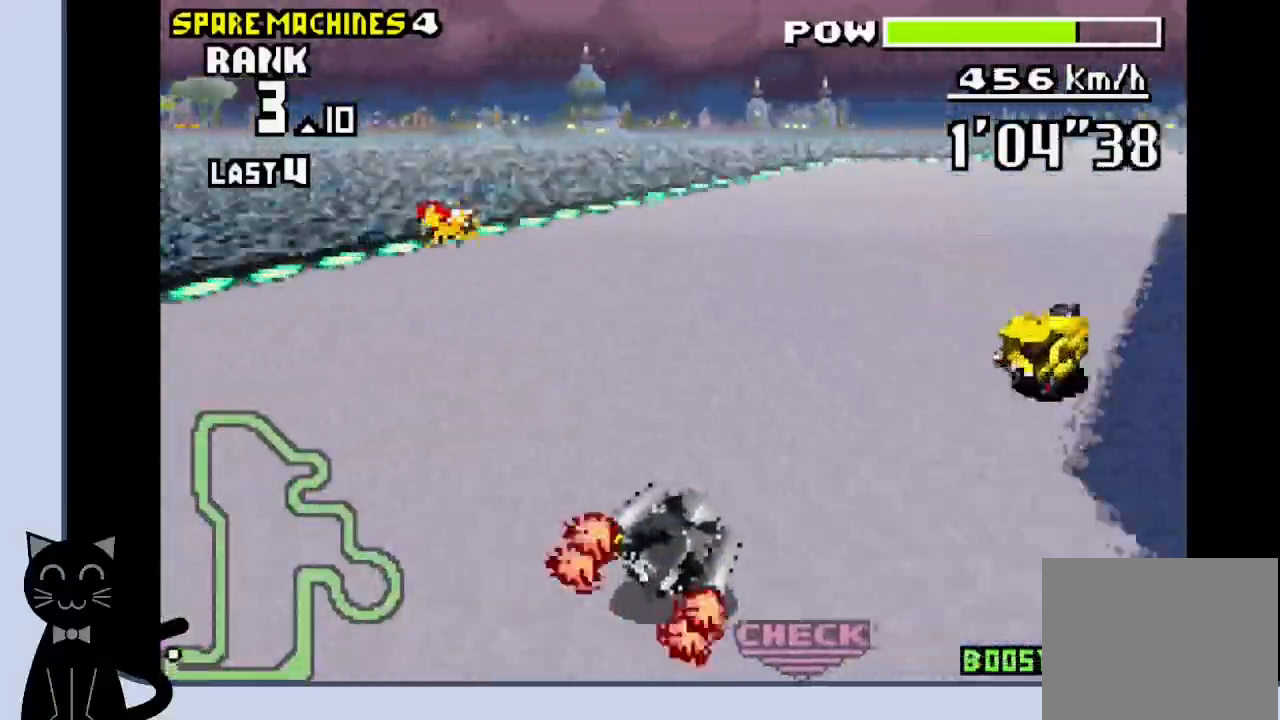
{"buttons": ["R1", "DPAD_RIGHT"], "events": [[50, "CROSS", "up"], [167, "CROSS", "down"], [233, "CROSS", "up"], [350, "CROSS", "down"], [417, "CROSS", "up"]]}
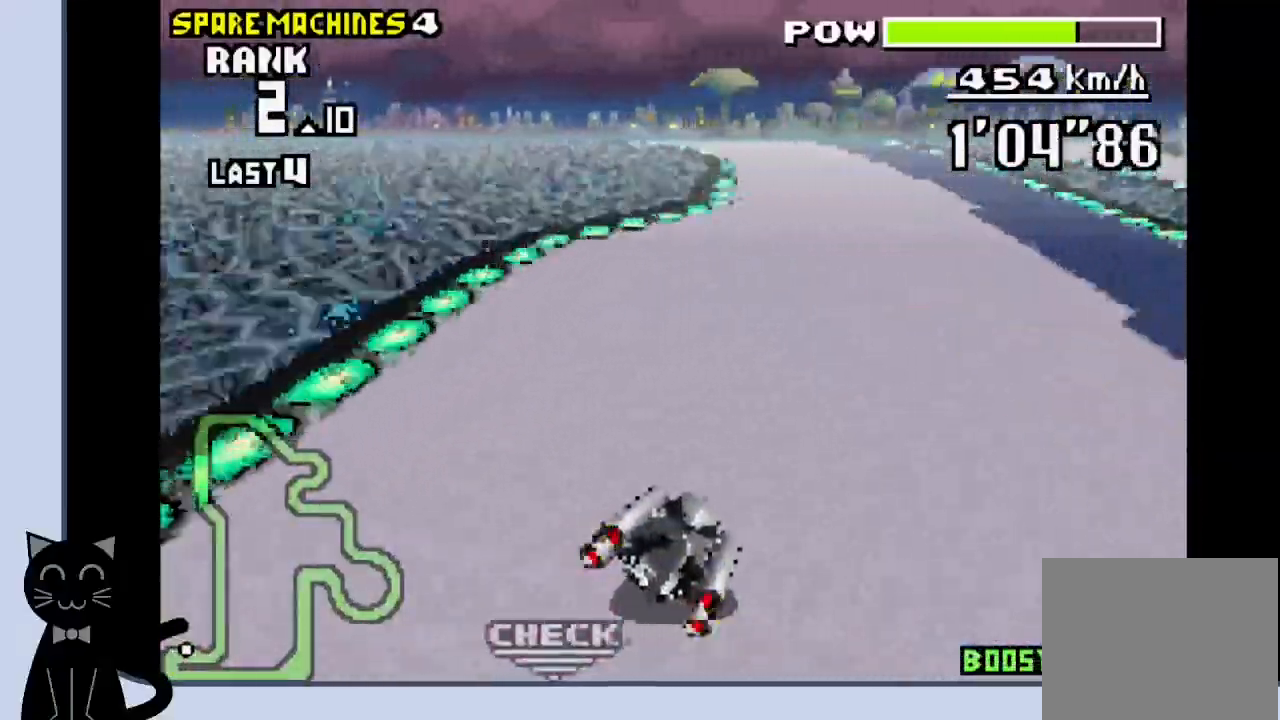
{"buttons": ["CROSS", "R1", "DPAD_LEFT"], "events": [[33, "CROSS", "down"], [133, "DPAD_RIGHT", "up"], [200, "SQUARE", "down"], [317, "DPAD_LEFT", "down"], [333, "SQUARE", "up"]]}
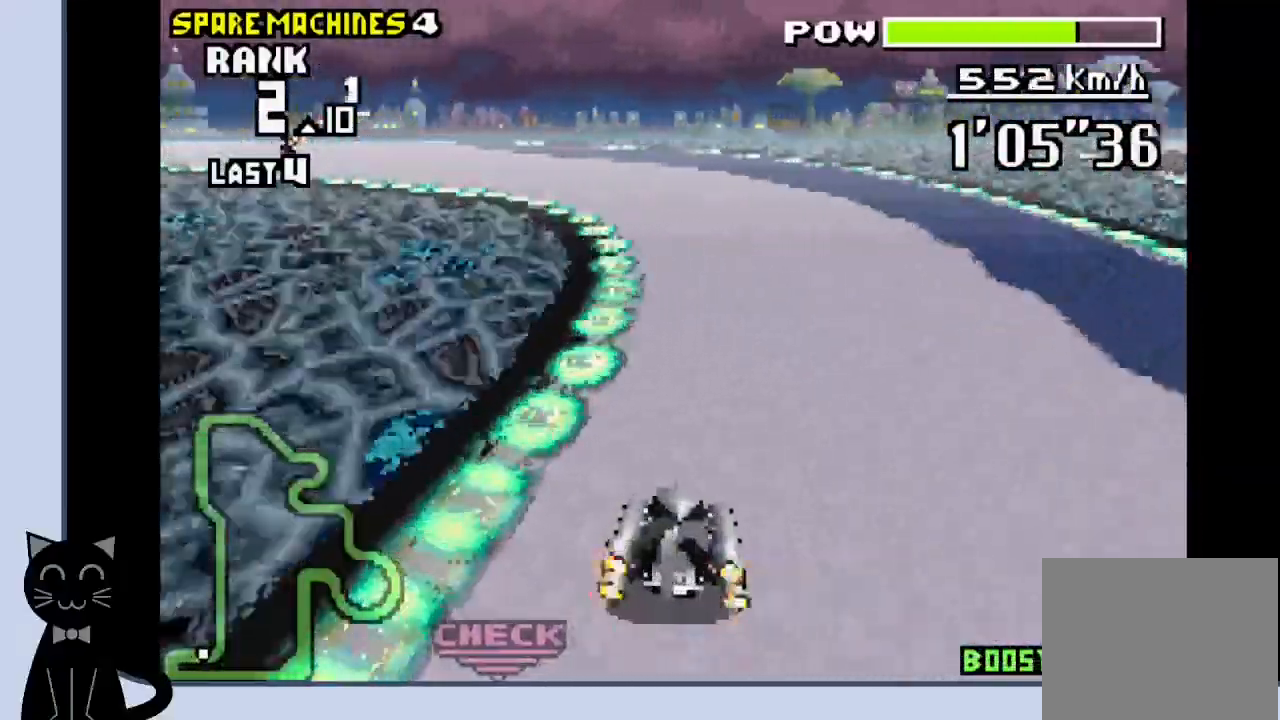
{"buttons": ["CROSS", "DPAD_LEFT"], "events": [[200, "CROSS", "up"], [200, "R1", "up"], [283, "CROSS", "down"], [333, "CROSS", "up"], [433, "CROSS", "down"]]}
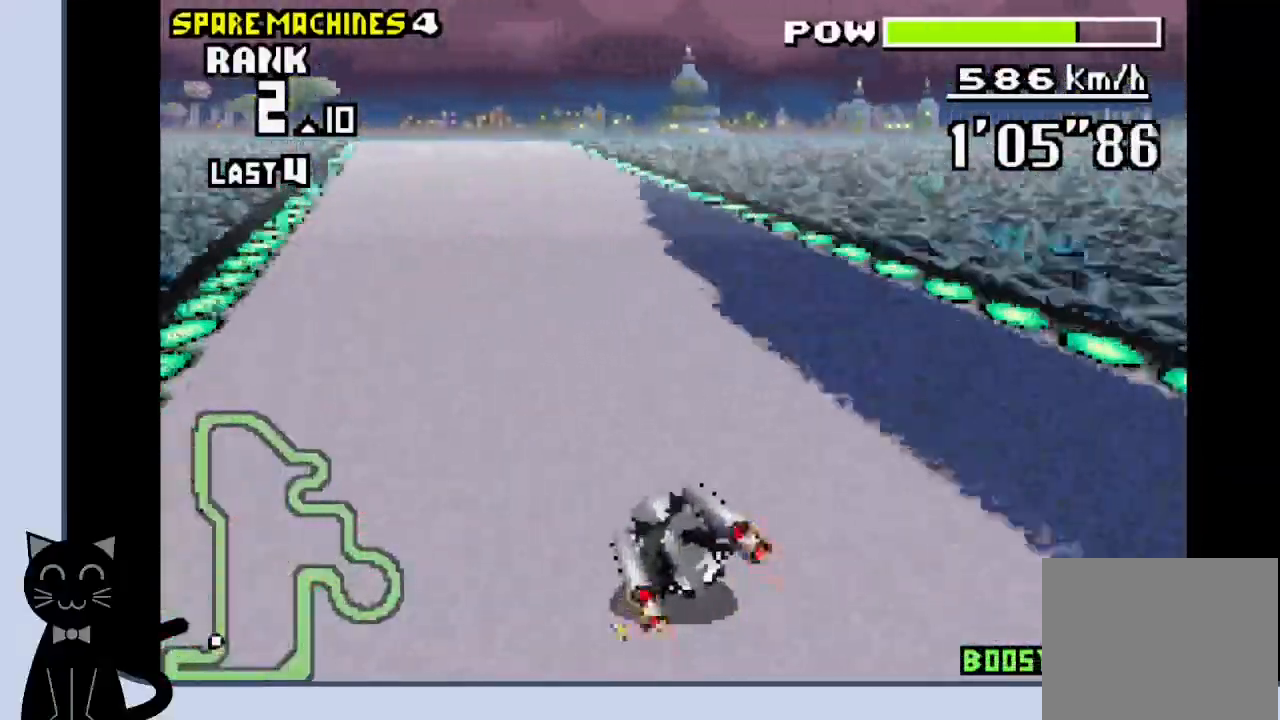
{"buttons": ["CROSS"], "events": [[33, "CROSS", "up"], [100, "CROSS", "down"], [183, "CROSS", "up"], [317, "CROSS", "down"], [467, "DPAD_LEFT", "up"]]}
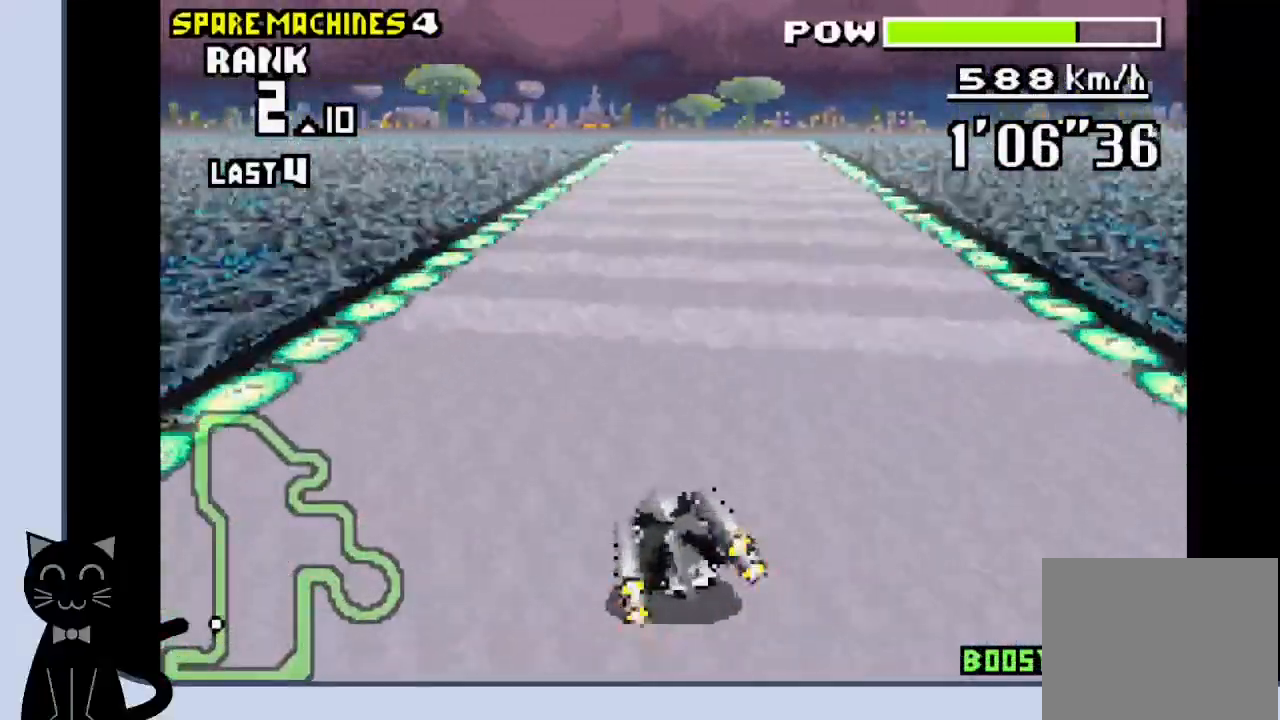
{"buttons": ["CROSS", "R1"], "events": [[183, "R1", "down"]]}
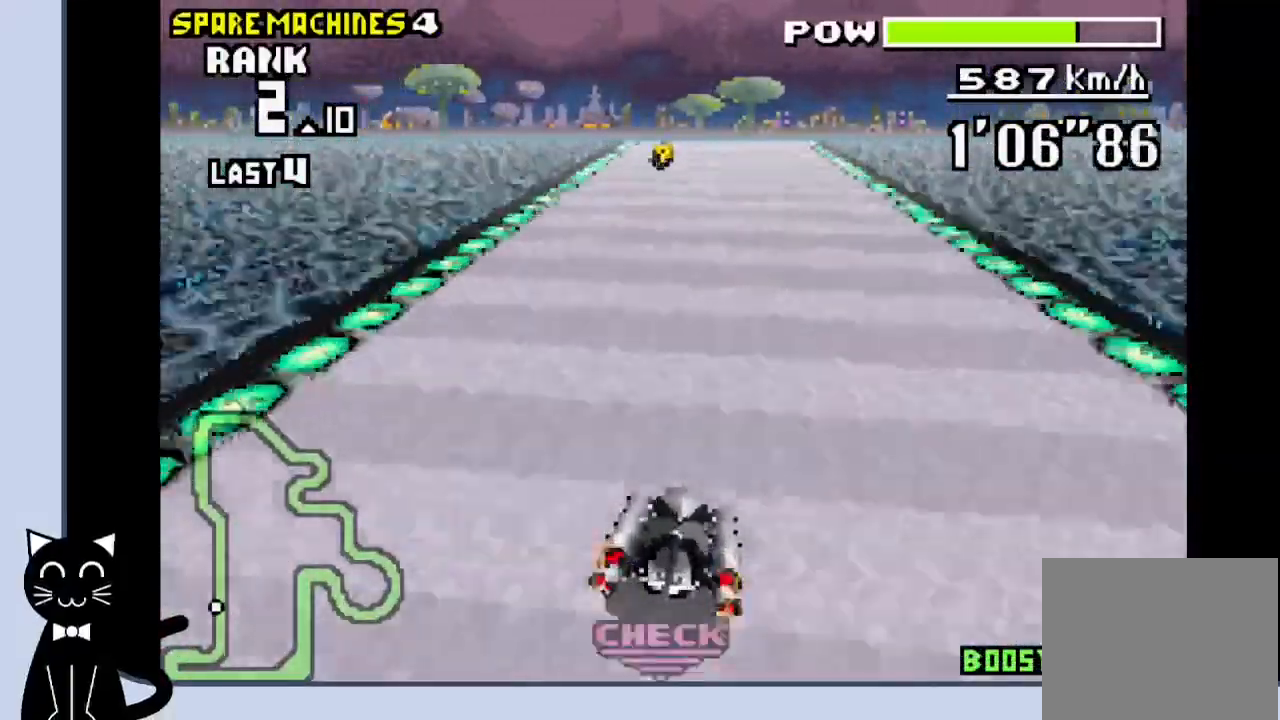
{"buttons": ["CROSS", "R1", "DPAD_RIGHT"], "events": [[100, "DPAD_LEFT", "down"], [217, "DPAD_LEFT", "up"], [333, "DPAD_RIGHT", "down"], [400, "CROSS", "up"], [483, "CROSS", "down"]]}
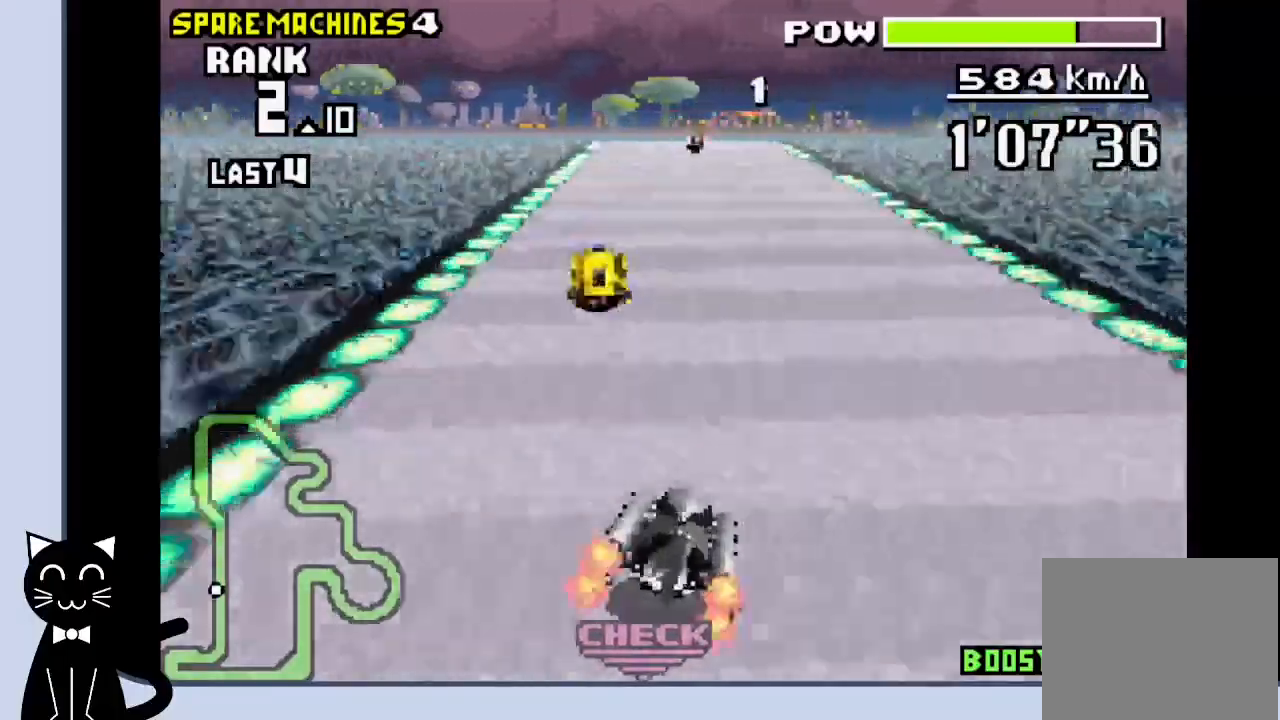
{"buttons": ["CROSS"], "events": [[100, "DPAD_RIGHT", "up"], [117, "CROSS", "up"], [167, "CROSS", "down"], [217, "DPAD_LEFT", "down"], [267, "R1", "up"], [433, "DPAD_LEFT", "up"]]}
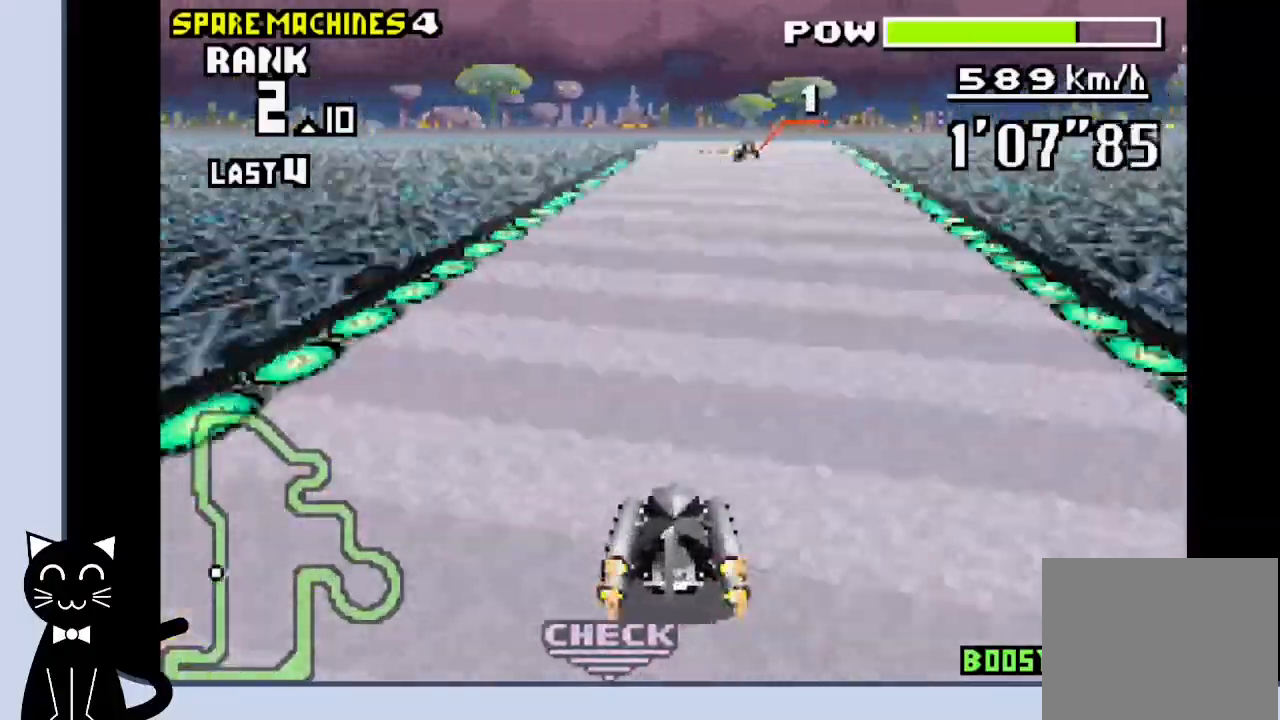
{"buttons": ["CROSS", "R1"], "events": [[350, "DPAD_RIGHT", "down"], [450, "DPAD_RIGHT", "up"], [483, "R1", "down"]]}
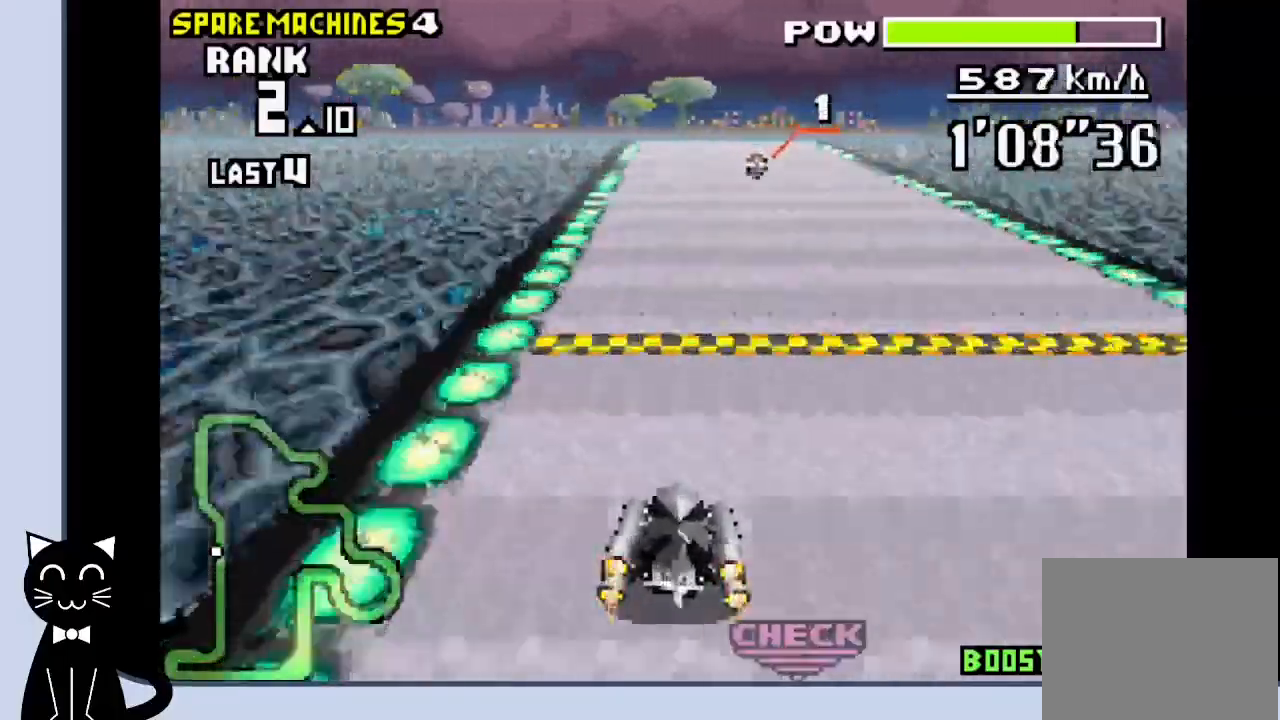
{"buttons": ["CROSS"], "events": [[250, "R1", "up"]]}
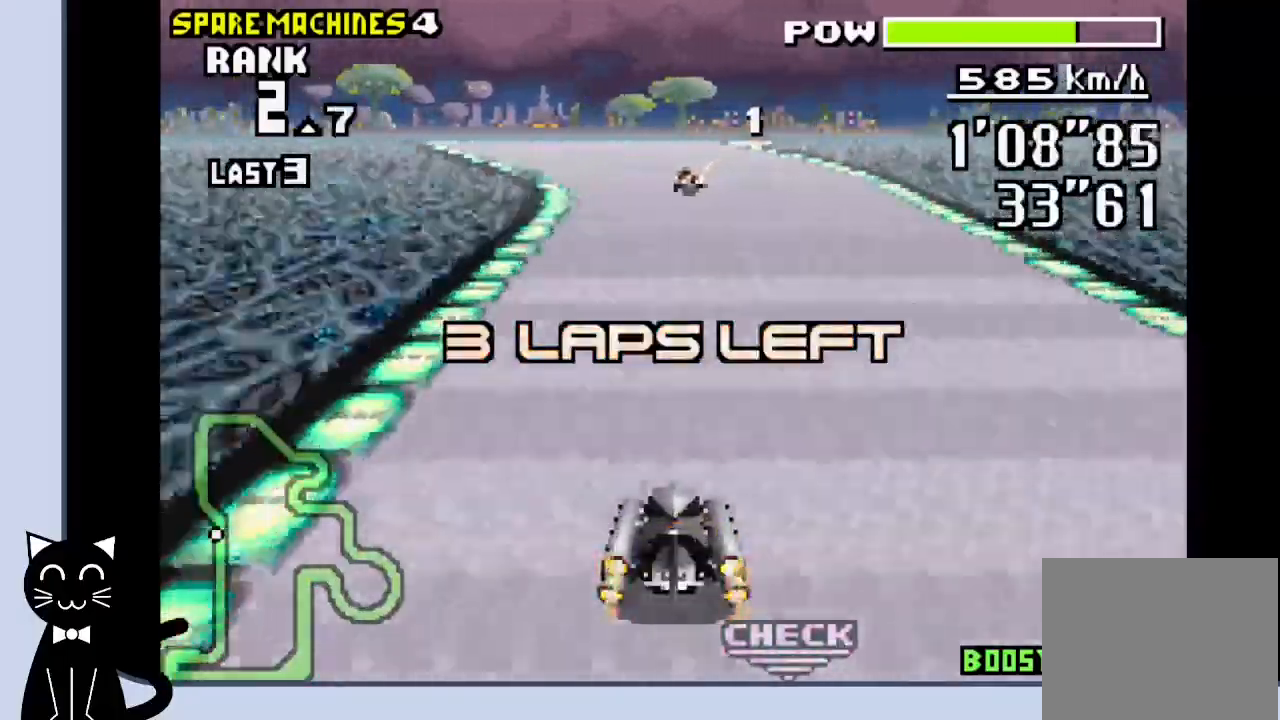
{"buttons": ["CROSS"], "events": [[100, "DPAD_LEFT", "down"], [433, "DPAD_LEFT", "up"]]}